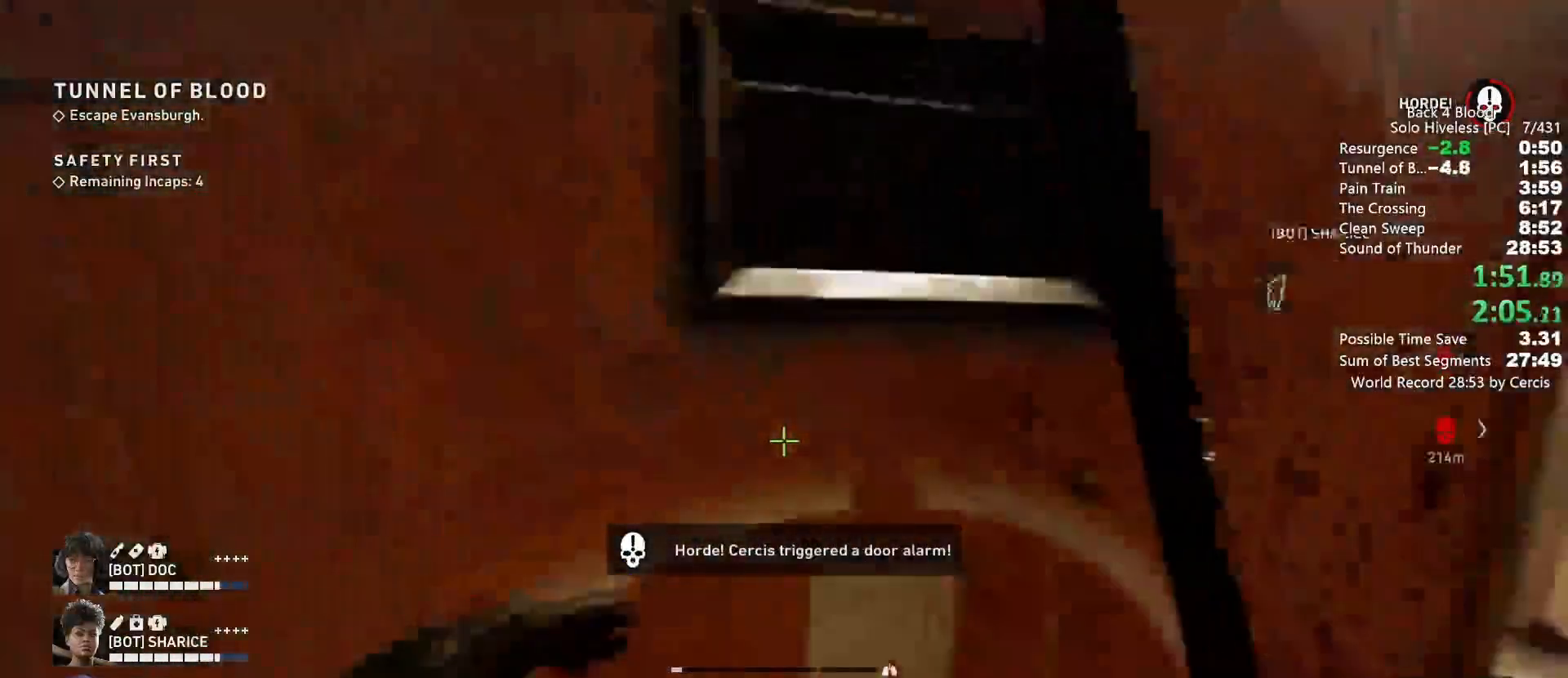
Gameplay with keyboard and mouse; each line is a JSON object with the keys and mouse buttons held at the frame after it. "events" lists presses ("down") and releases ("up") of "1", "2", "3", "4", "5", "a", "alt", "b", "c", "ctrl", "d", "e", "f", "g", "q", "r", "s", "shift", "space", "t", "tab", "tilde", "v", "w", "x", "z", "mouse_left", "mouse_wheel", "mouse_right", "mouse_mb4" and "mouse_mb5" between this image and that frame as [ms after this image, input, new state], when the widget could be followed in between. "mouse_left", "mouse_wheel", "mouse_right", "mouse_mb4", "mouse_mb5" = the "left", "wheel", "right", "mb4", "mb5" buttons of the "mouse" list. No other keys are recorded. "wheel" means that the mouse wheel is clicked or scrolled. Mouse movement is not recorded.
{"keys": ["e"], "mouse": [], "events": [[33, "d", "down"], [367, "d", "up"], [367, "w", "up"], [467, "e", "down"]]}
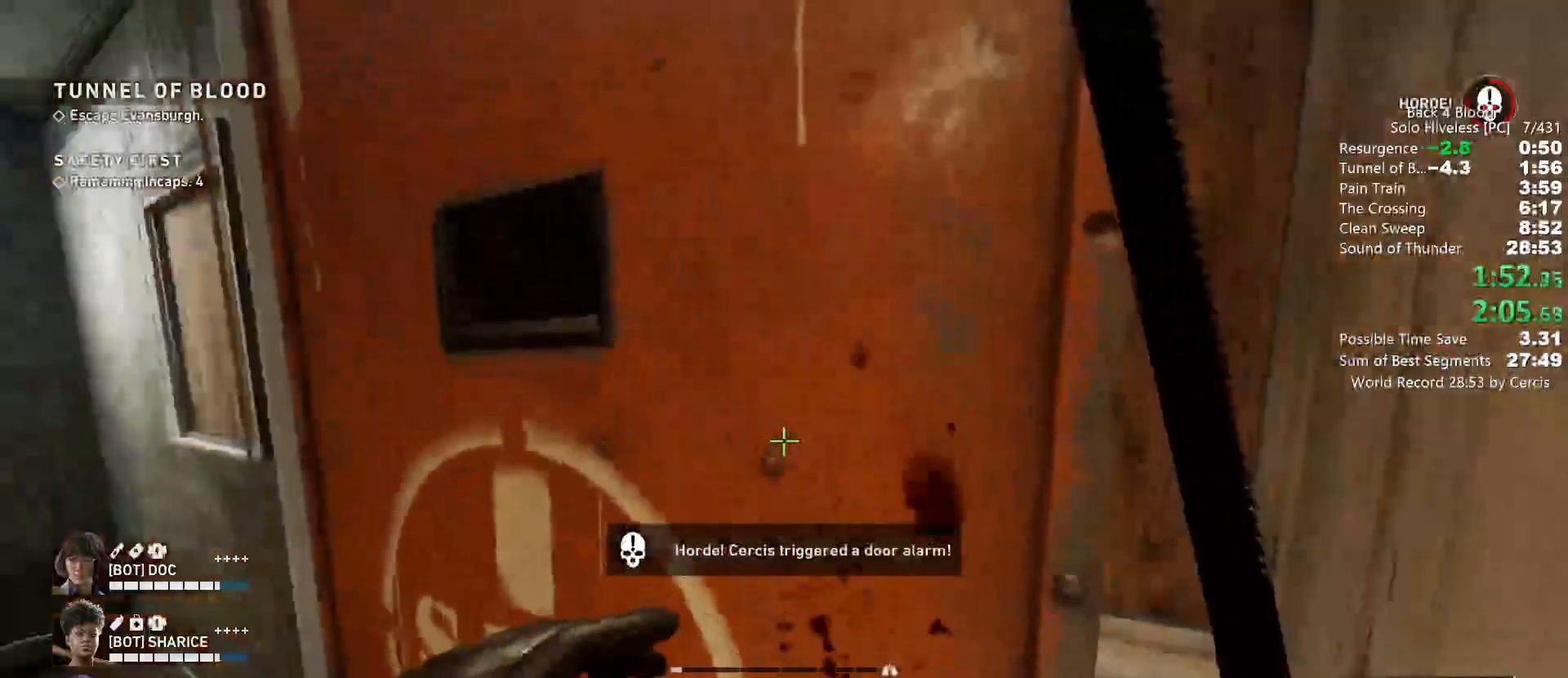
{"keys": [], "mouse": [], "events": [[67, "e", "up"], [100, "e", "down"], [200, "e", "up"], [233, "e", "down"], [300, "e", "up"], [367, "e", "down"], [433, "e", "up"]]}
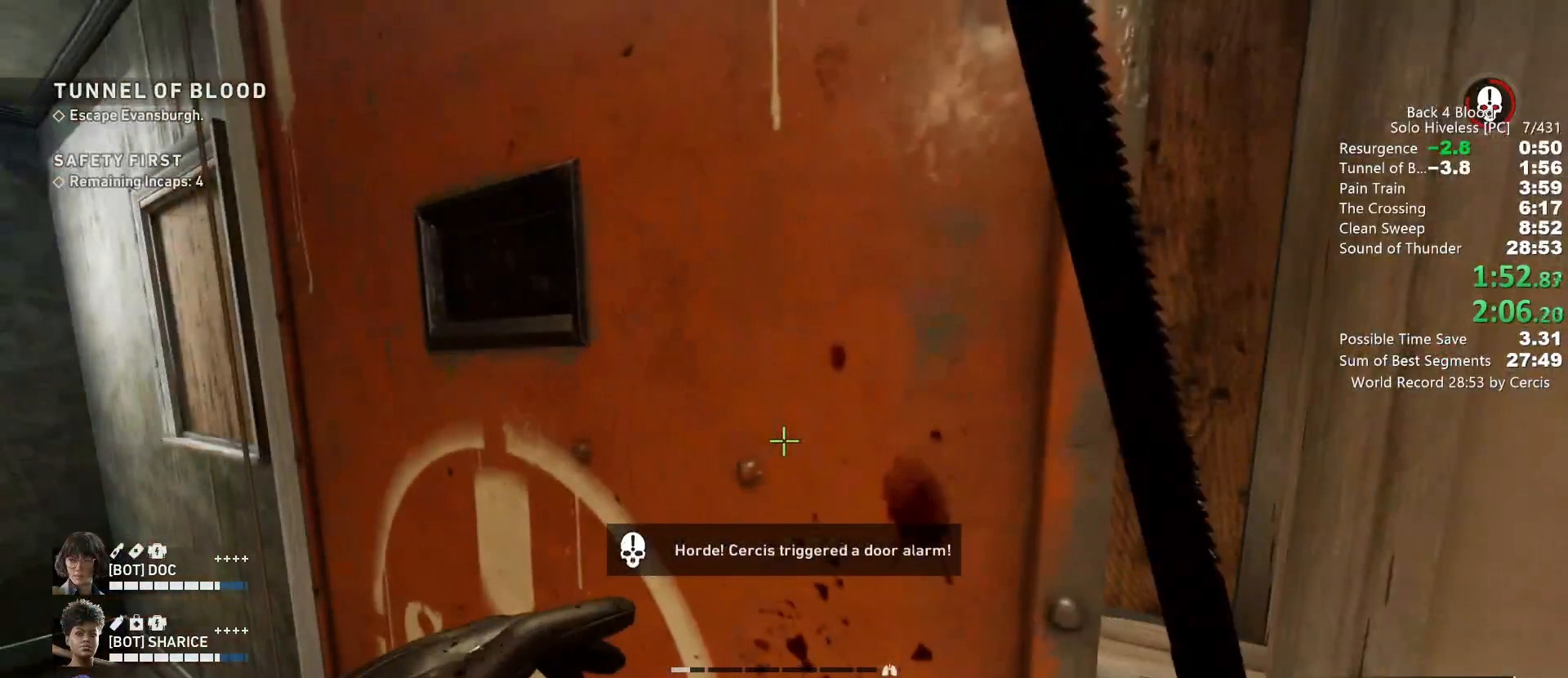
{"keys": ["e"], "mouse": [], "events": [[33, "e", "down"], [67, "e", "up"], [167, "e", "down"], [200, "e", "up"], [300, "e", "down"], [400, "e", "up"], [433, "e", "down"]]}
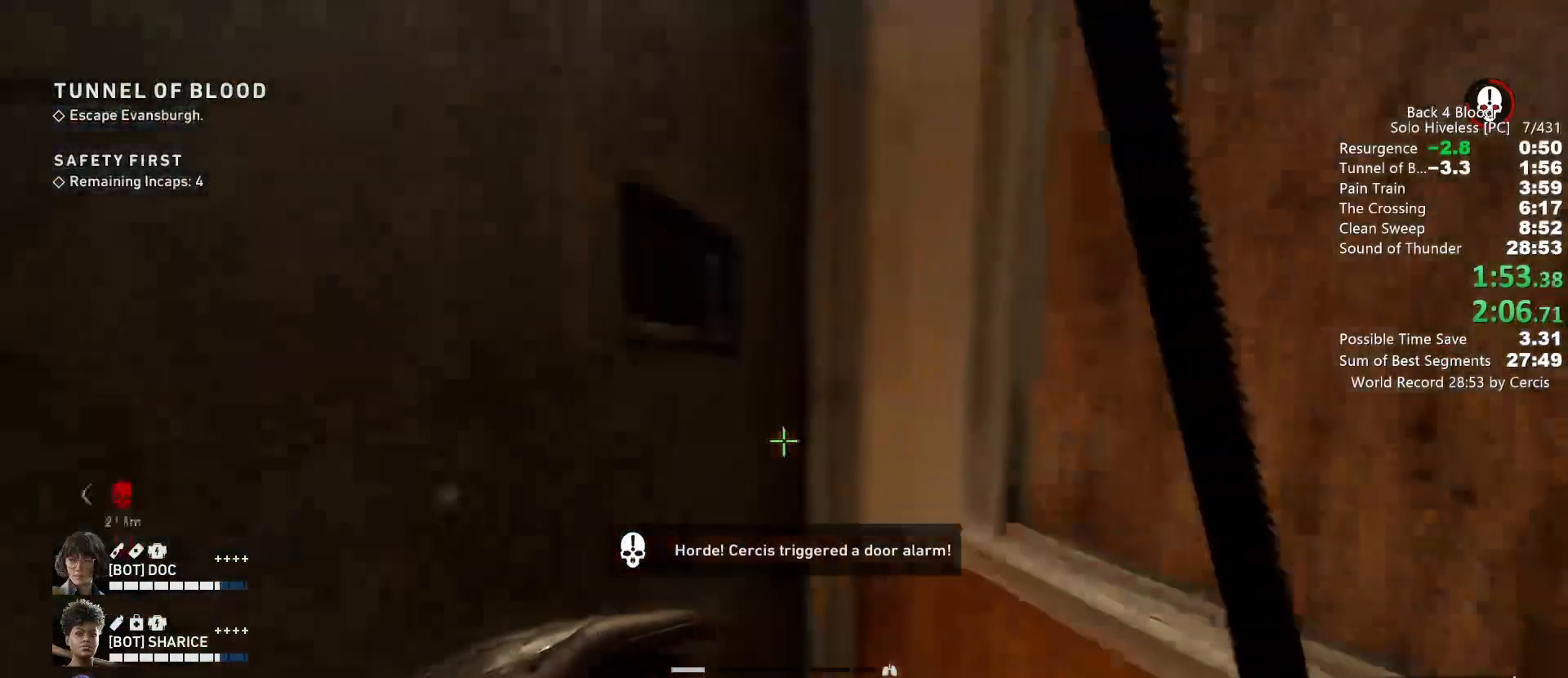
{"keys": [], "mouse": [], "events": [[33, "e", "up"]]}
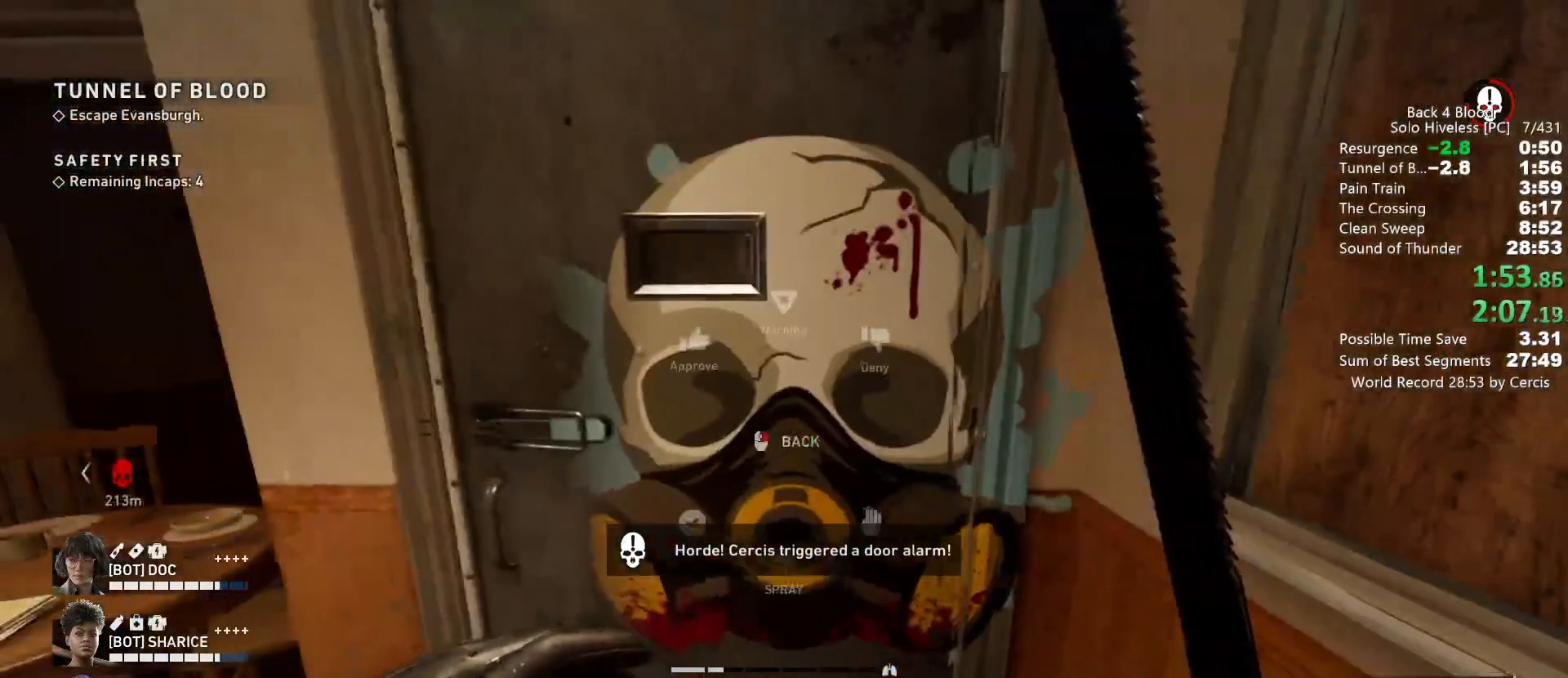
{"keys": [], "mouse": [], "events": []}
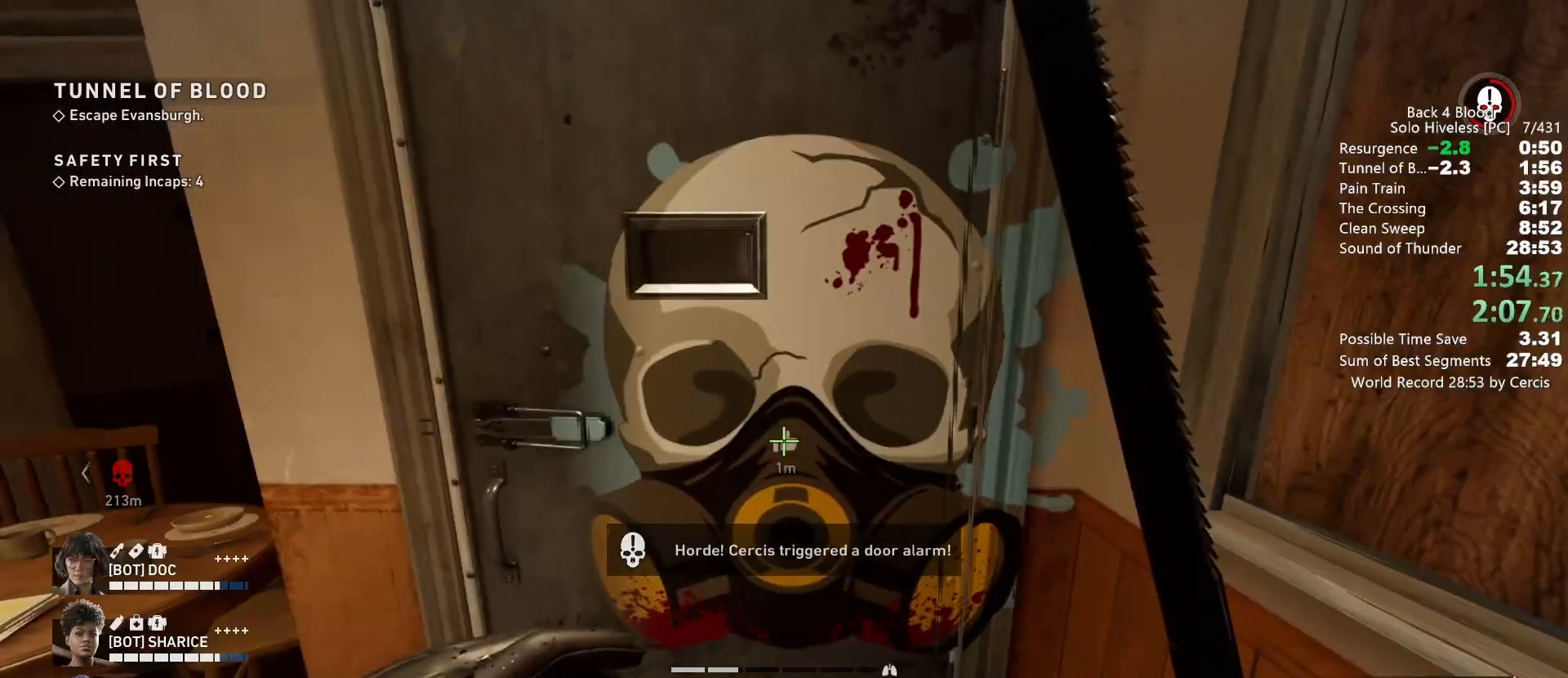
{"keys": [], "mouse": [], "events": []}
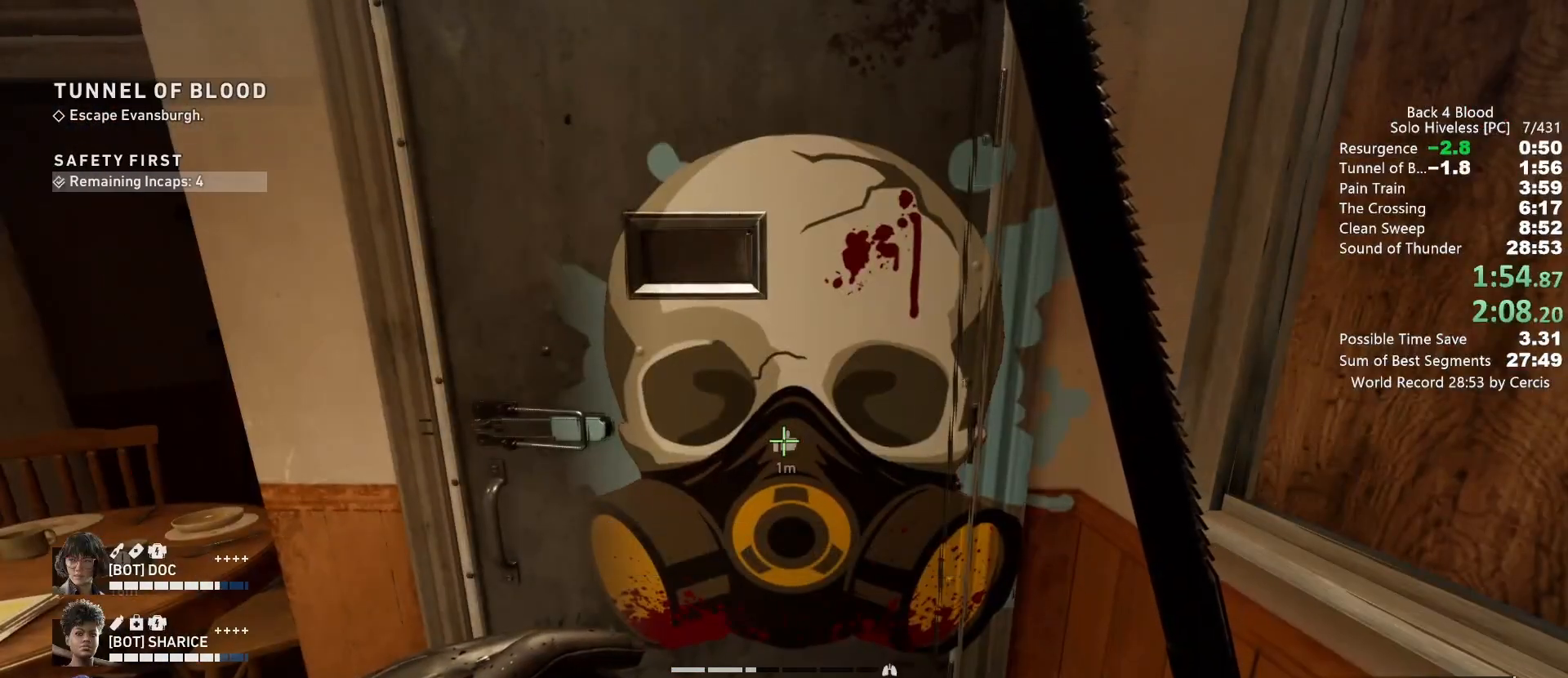
{"keys": [], "mouse": [], "events": []}
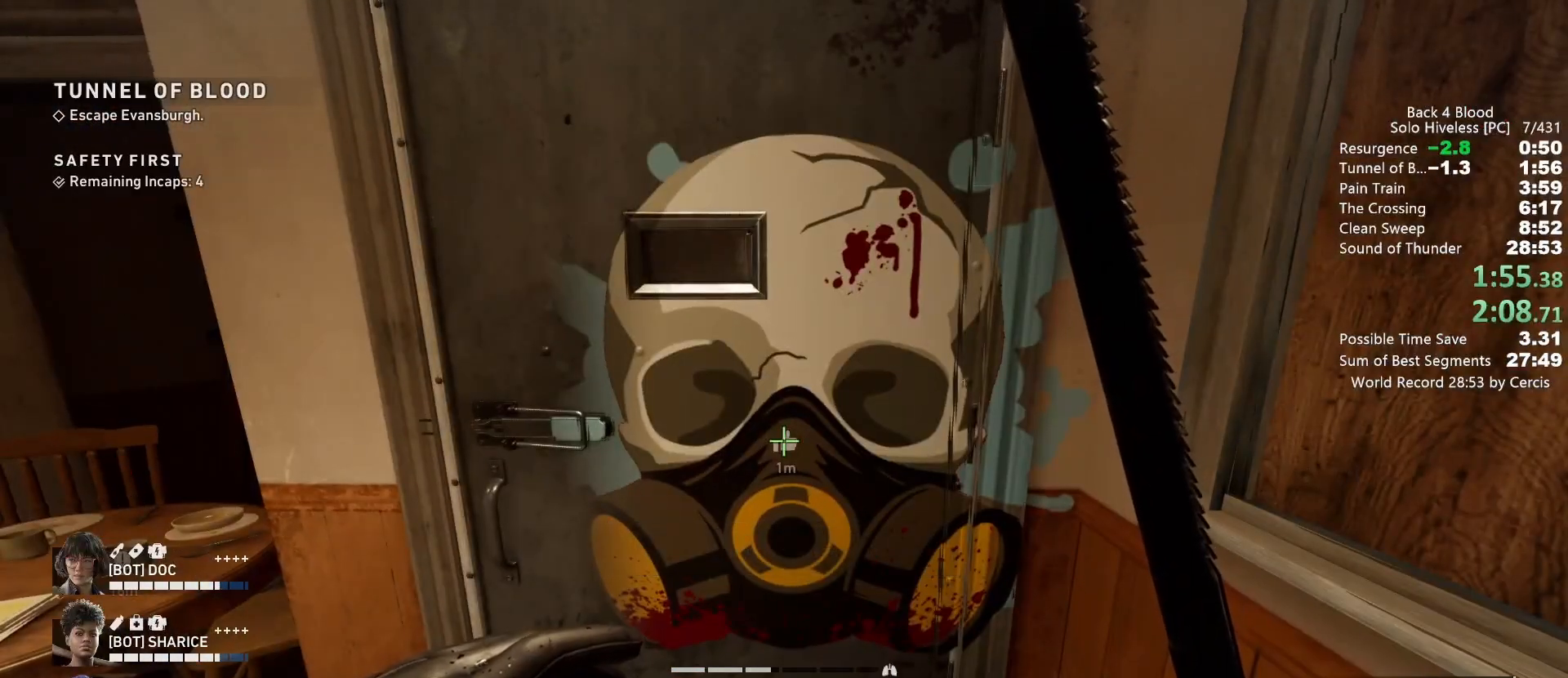
{"keys": [], "mouse": [], "events": []}
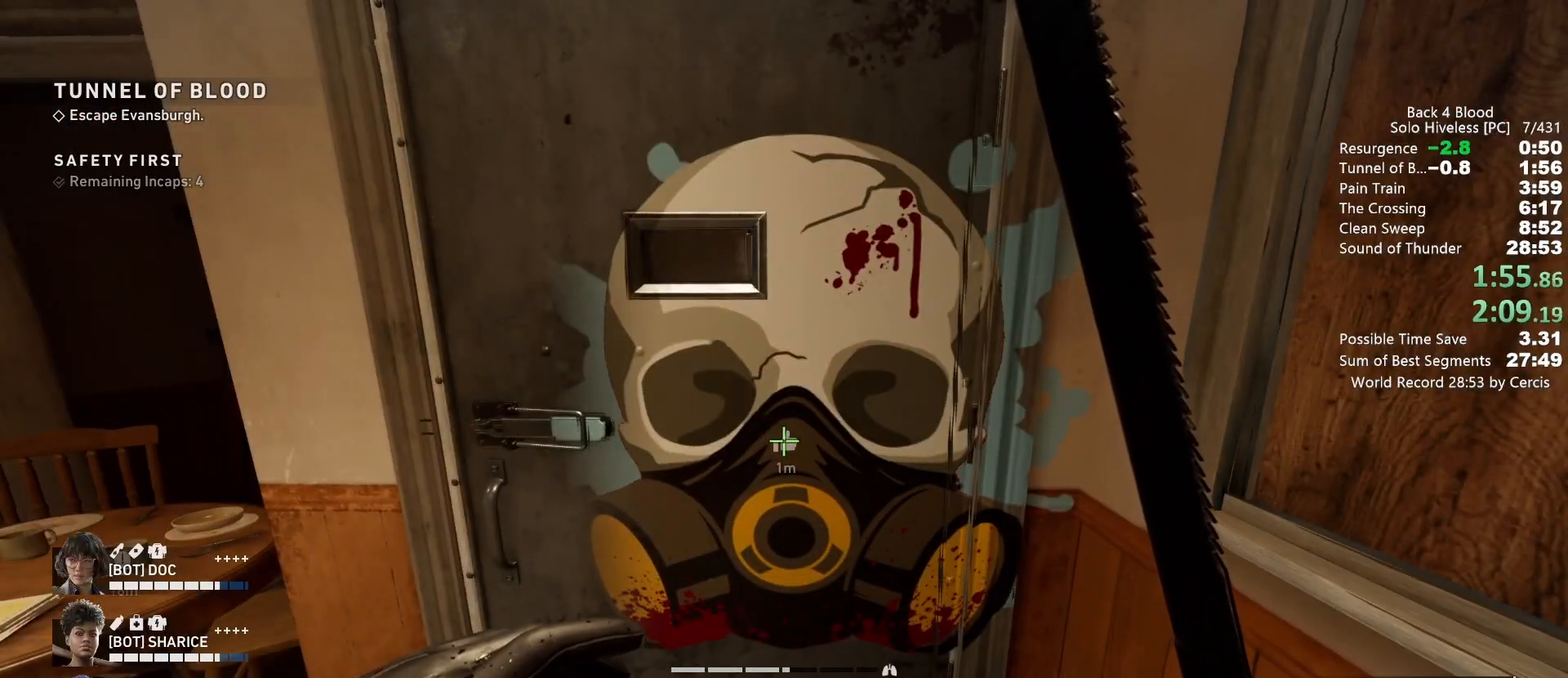
{"keys": [], "mouse": [], "events": []}
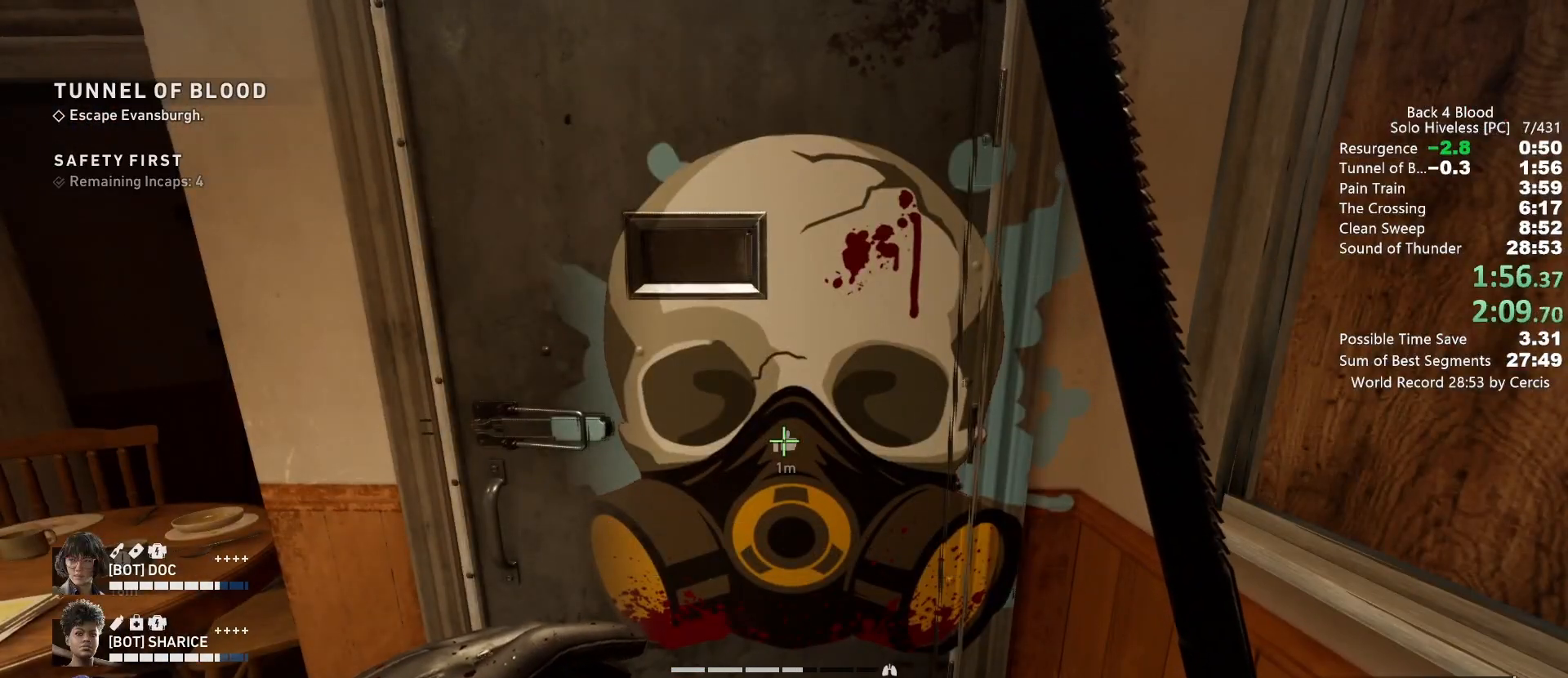
{"keys": [], "mouse": [], "events": []}
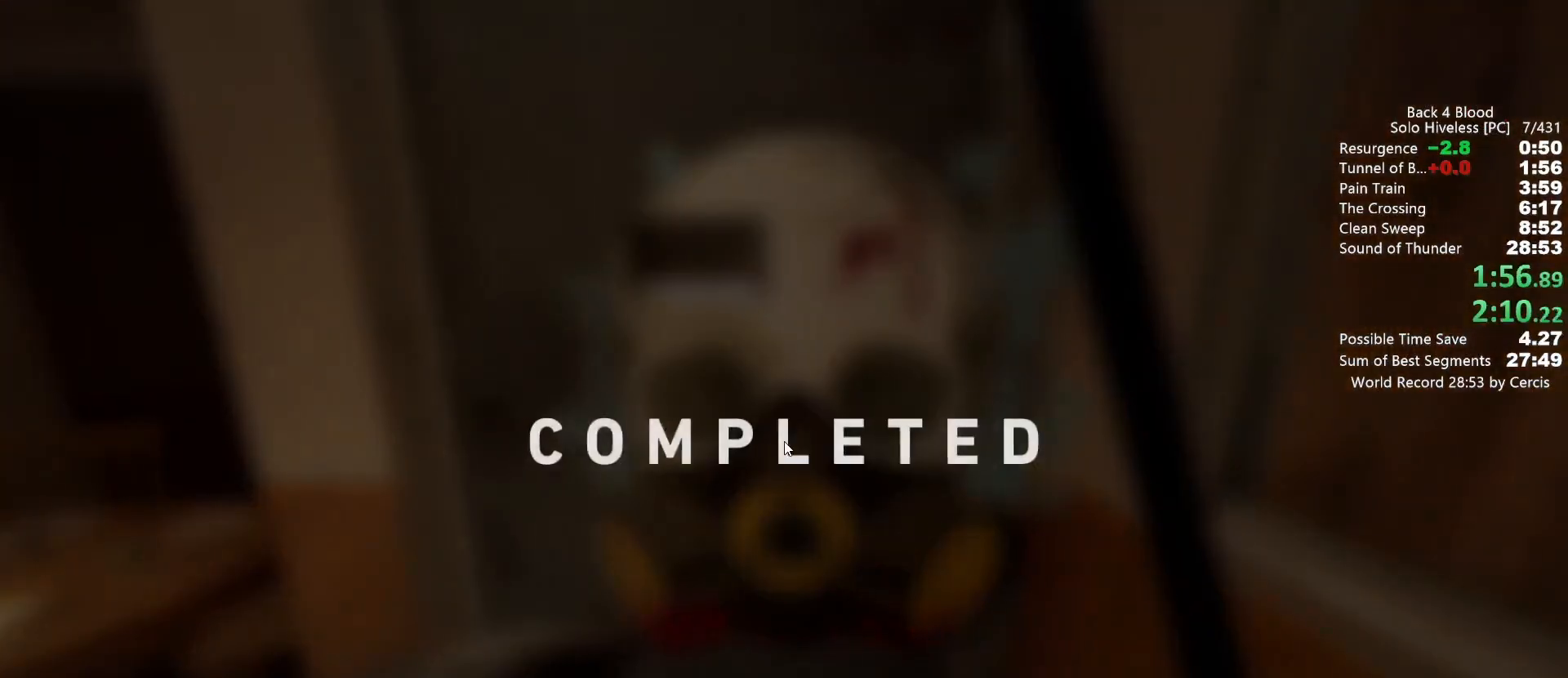
{"keys": ["f"], "mouse": [], "events": [[133, "f", "down"], [200, "f", "up"], [300, "f", "down"], [367, "f", "up"], [433, "f", "down"]]}
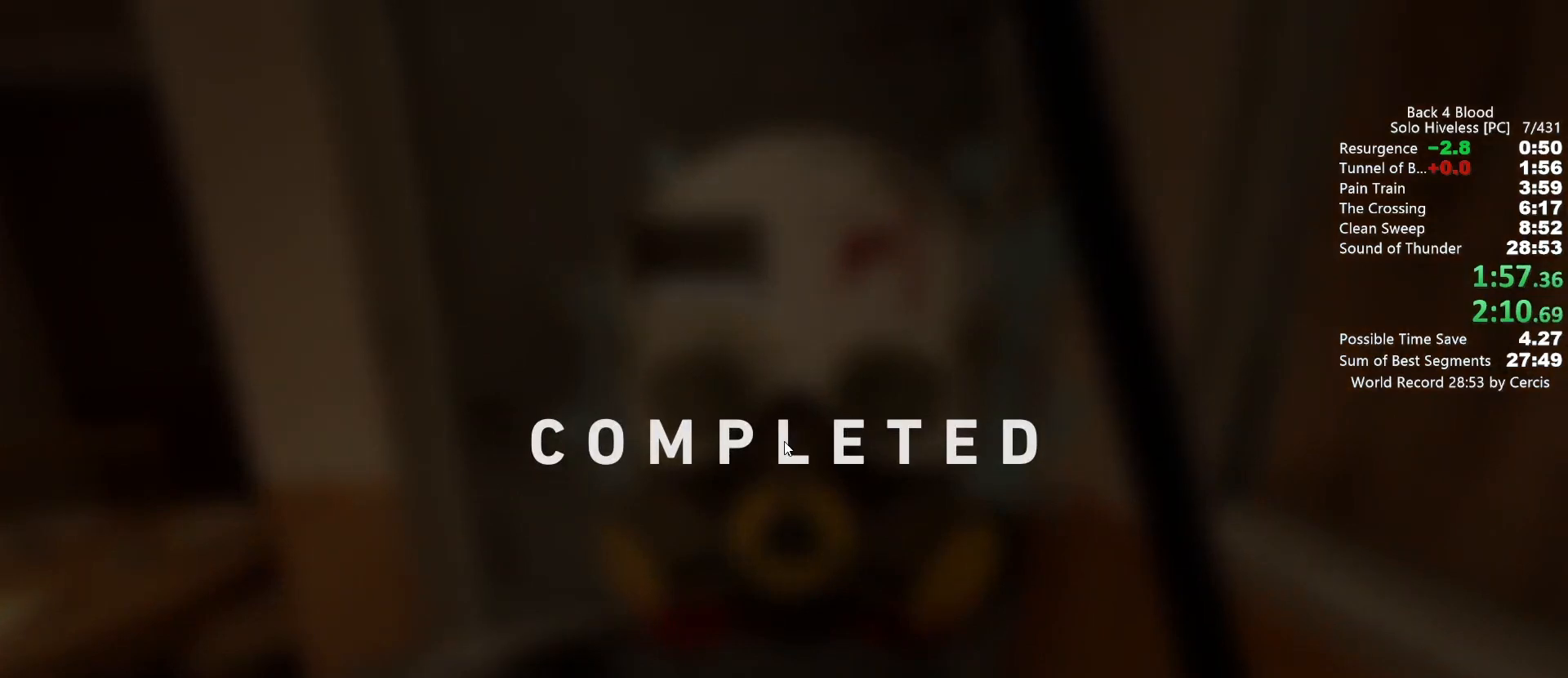
{"keys": ["f"], "mouse": [], "events": [[33, "f", "up"], [67, "f", "down"], [167, "f", "up"], [200, "f", "down"], [300, "f", "up"], [367, "f", "down"], [433, "f", "up"], [500, "f", "down"]]}
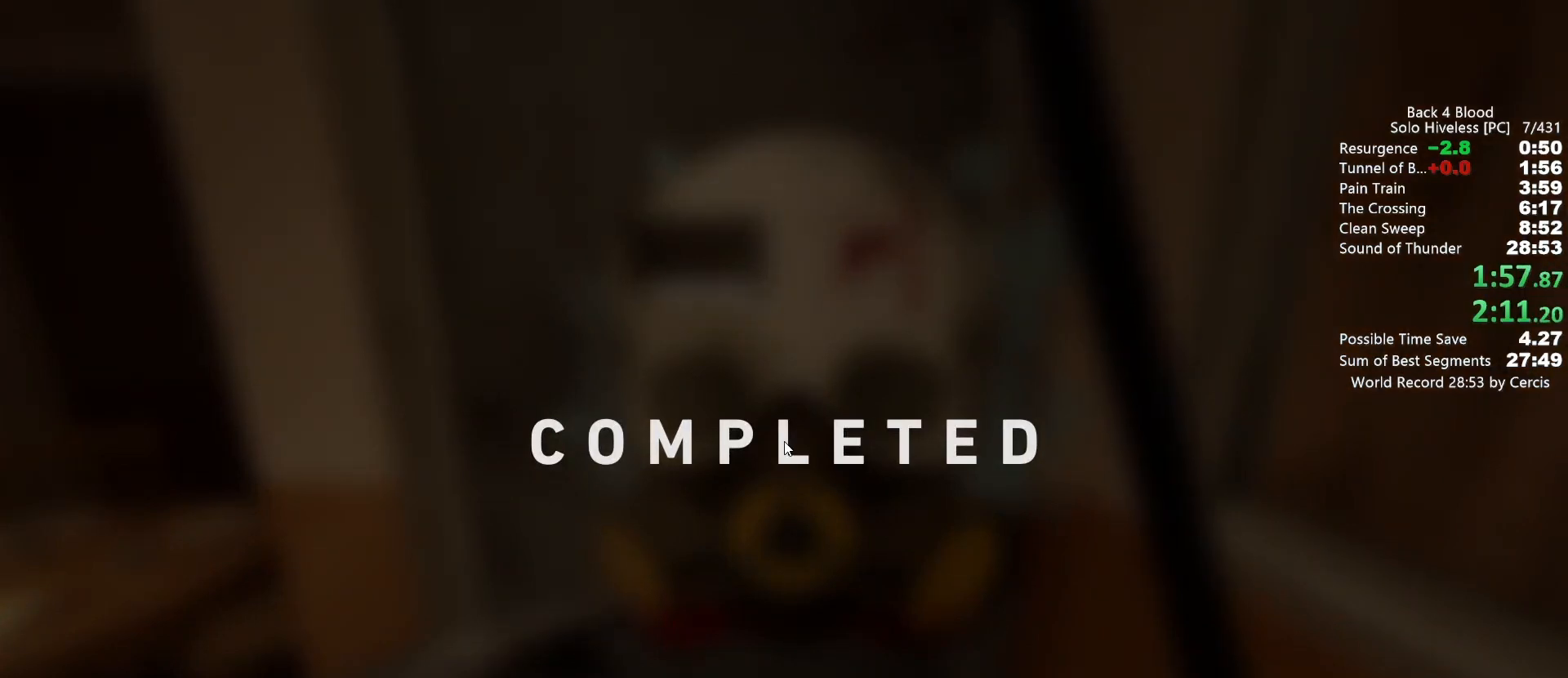
{"keys": [], "mouse": [], "events": [[100, "f", "up"], [167, "f", "down"], [267, "f", "up"], [333, "f", "down"], [400, "f", "up"]]}
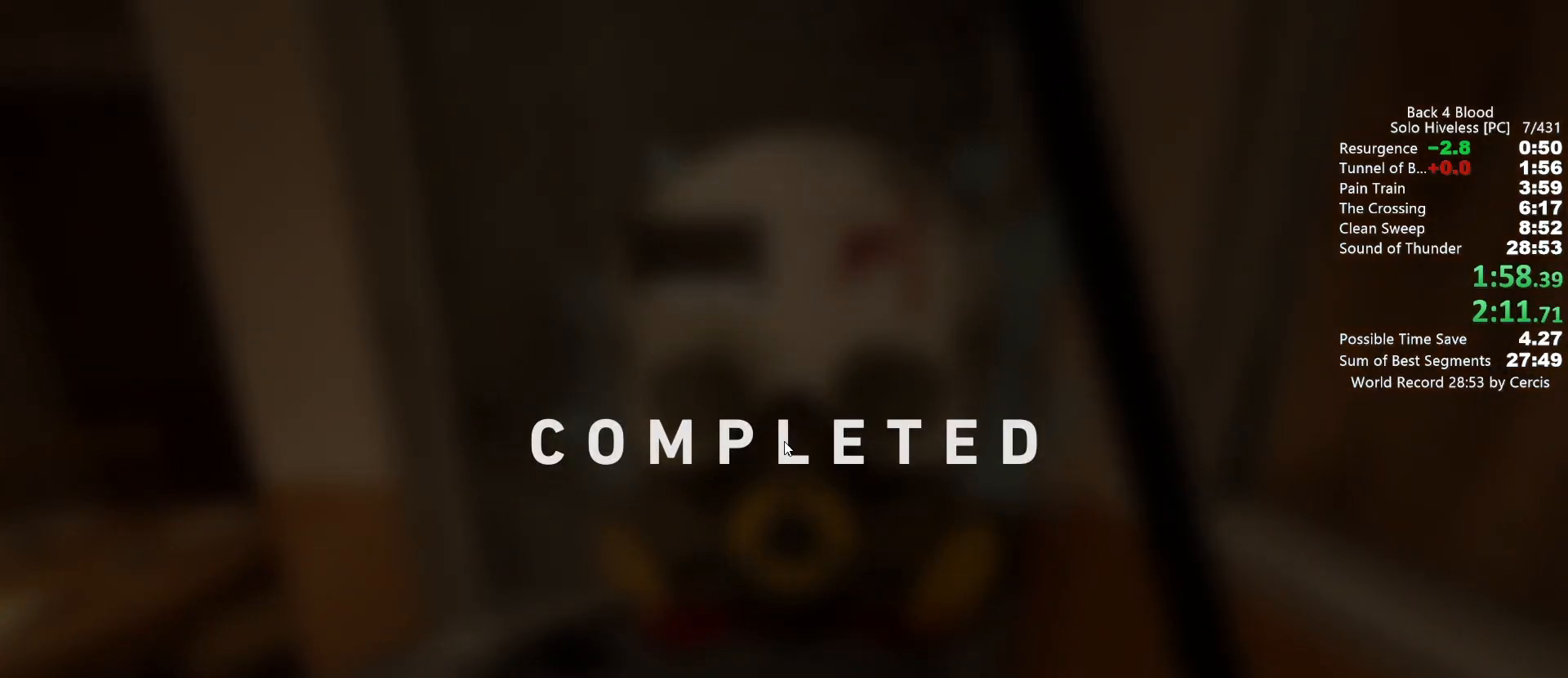
{"keys": [], "mouse": [], "events": [[100, "f", "down"], [200, "f", "up"], [233, "f", "down"], [300, "f", "up"], [367, "f", "down"], [467, "f", "up"]]}
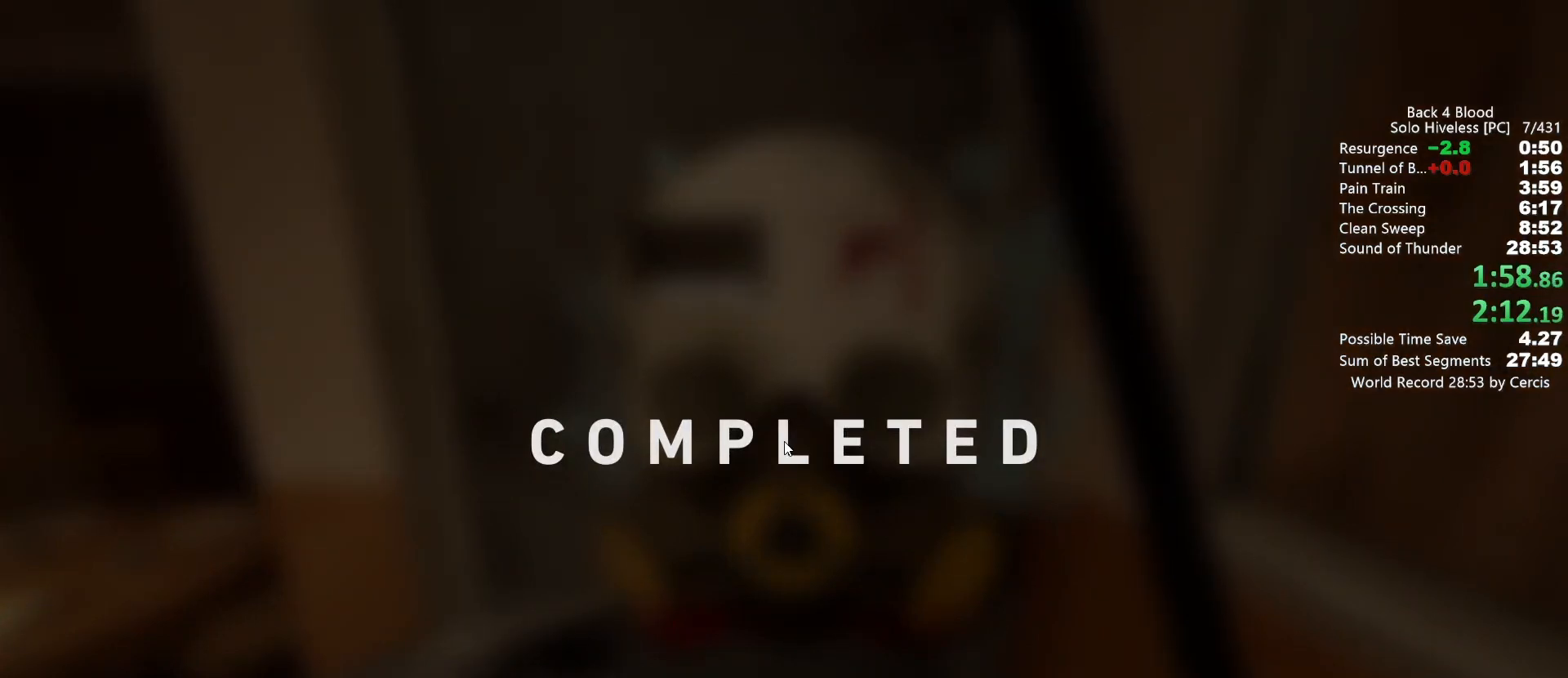
{"keys": ["f"], "mouse": [], "events": [[33, "f", "down"], [100, "f", "up"], [167, "f", "down"], [267, "f", "up"], [333, "f", "down"], [433, "f", "up"], [500, "f", "down"]]}
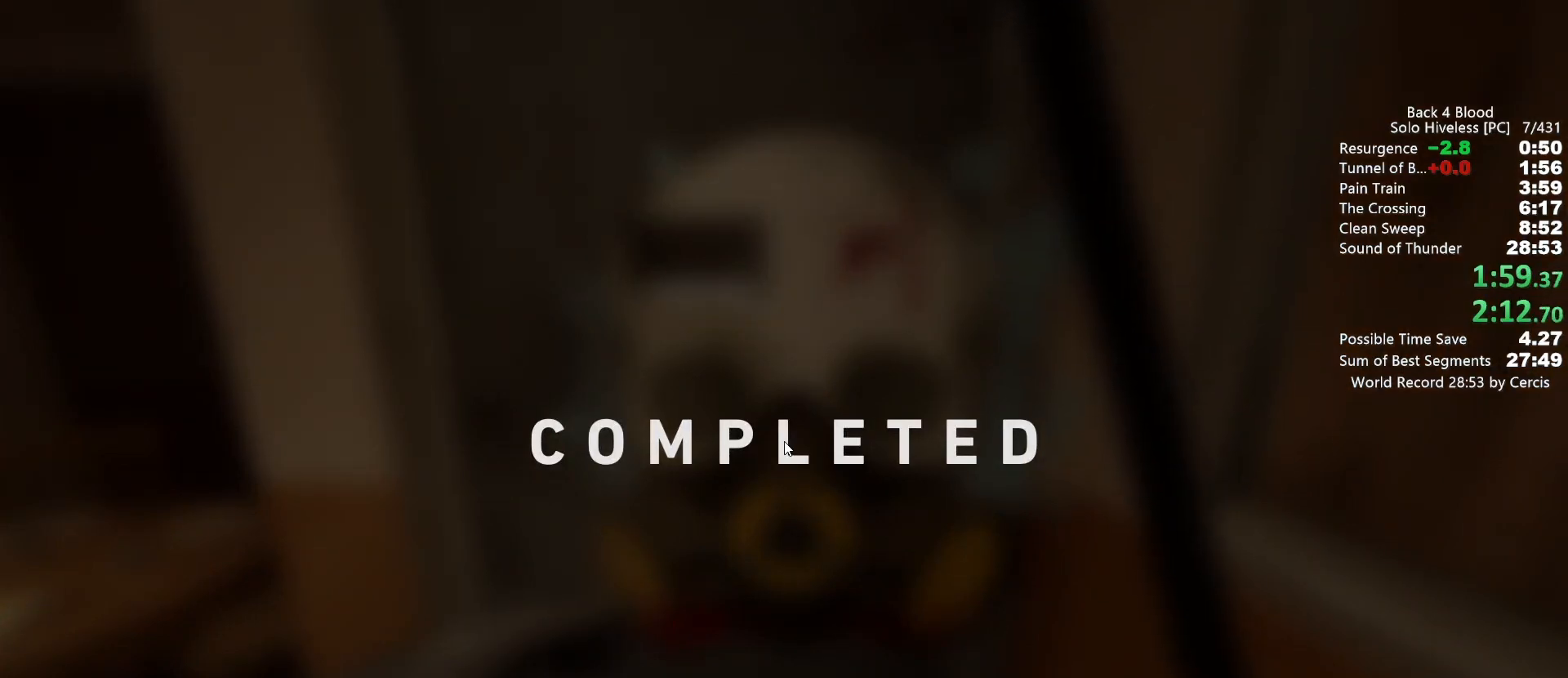
{"keys": [], "mouse": [], "events": [[33, "f", "up"], [133, "f", "down"], [233, "f", "up"], [333, "f", "down"], [367, "f", "up"], [467, "f", "down"], [500, "f", "up"]]}
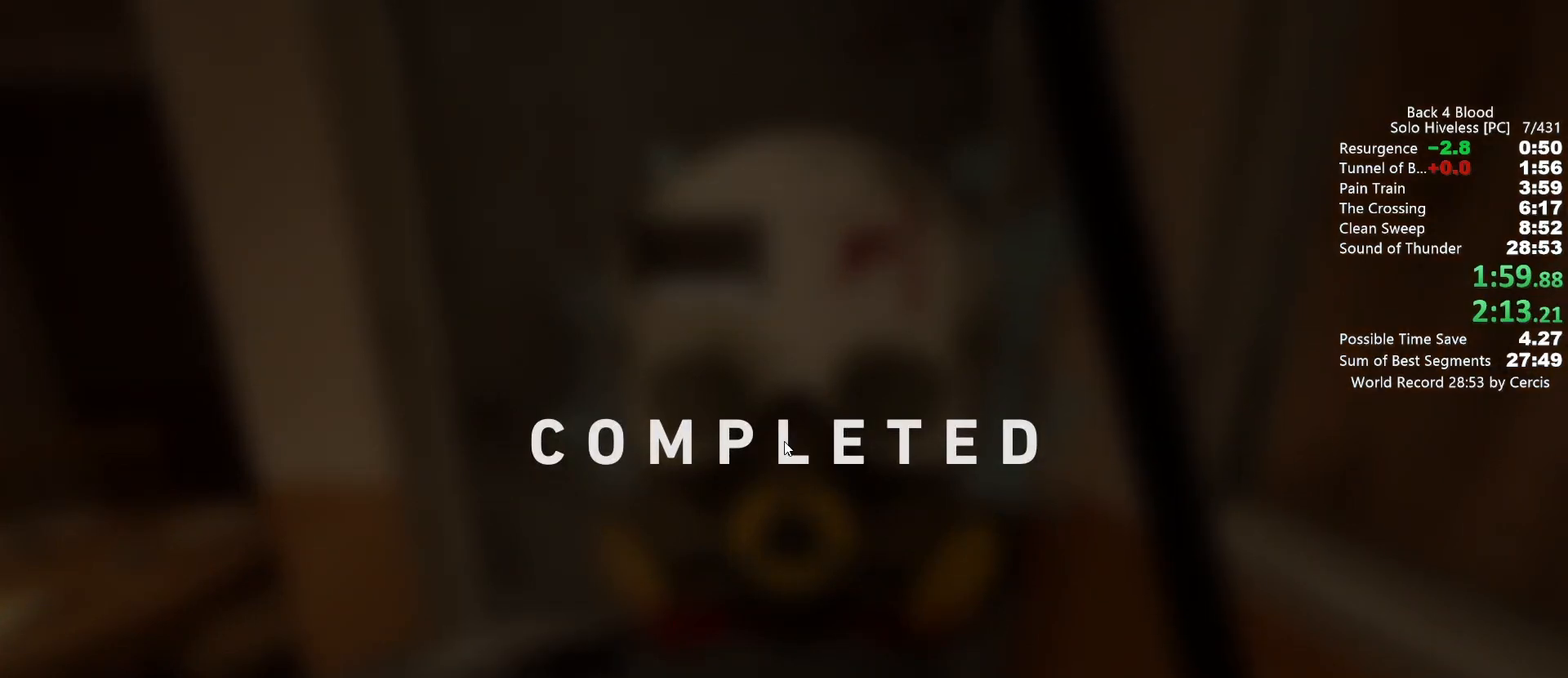
{"keys": ["f"], "mouse": [], "events": [[100, "f", "down"], [200, "f", "up"], [233, "f", "down"], [333, "f", "up"], [433, "f", "down"]]}
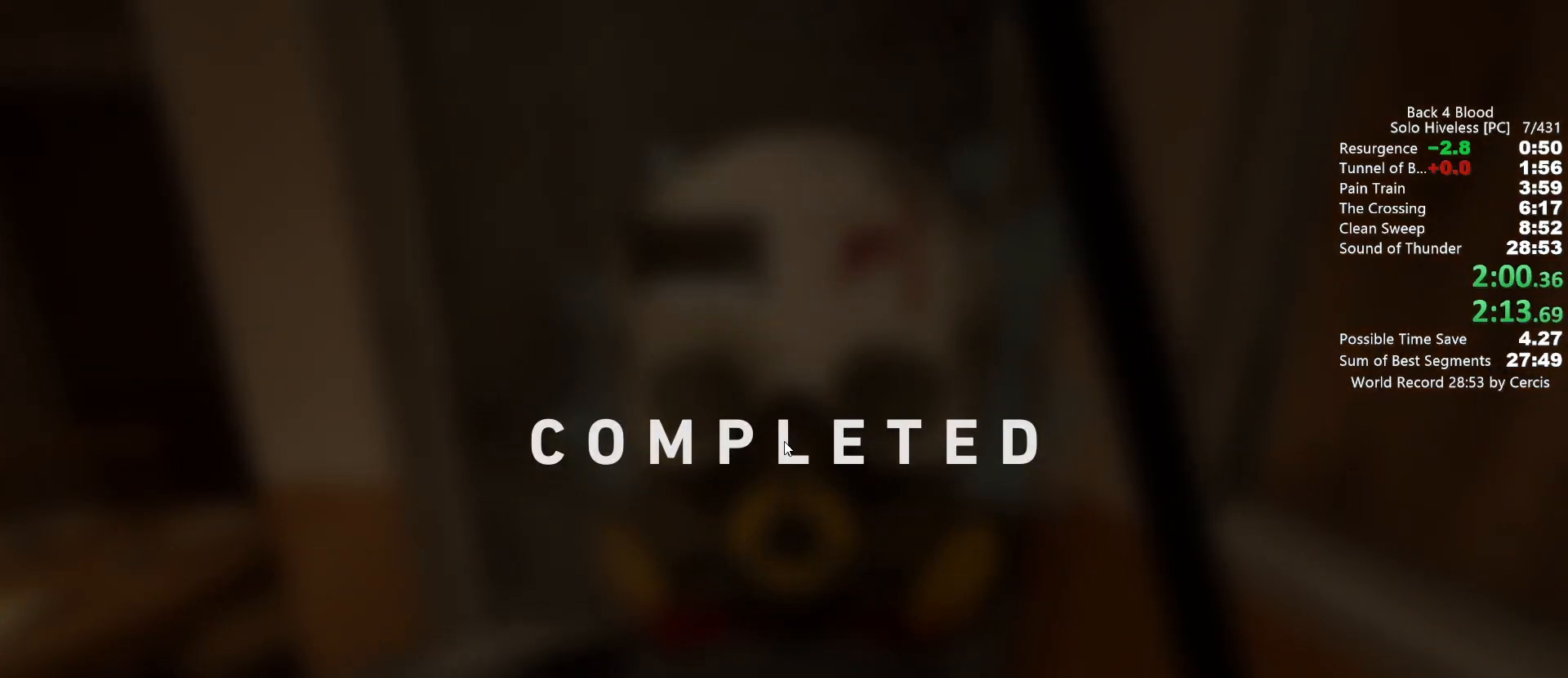
{"keys": [], "mouse": [], "events": [[33, "f", "up"], [67, "f", "down"], [167, "f", "up"], [200, "f", "down"], [300, "f", "up"], [367, "f", "down"], [500, "f", "up"]]}
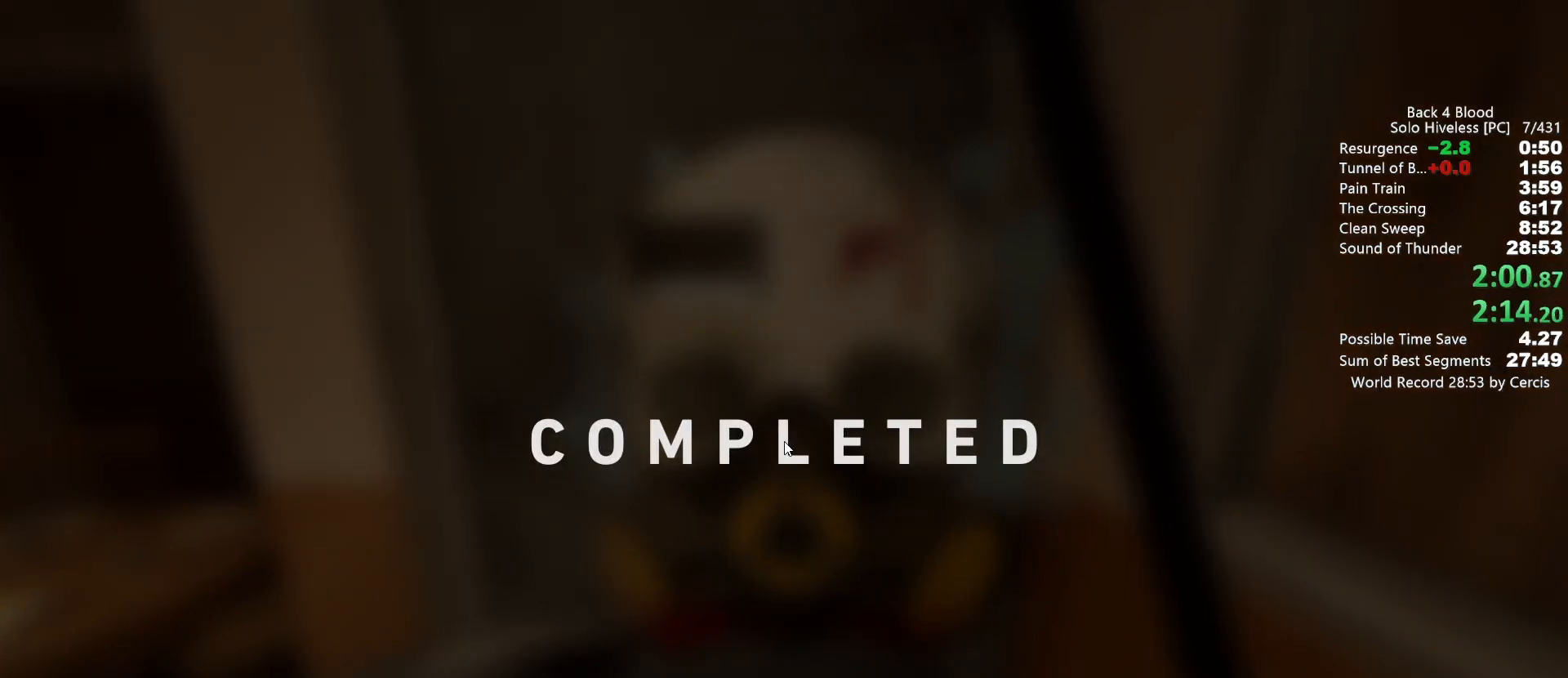
{"keys": ["f"], "mouse": [], "events": [[33, "f", "down"], [133, "f", "up"], [167, "f", "down"], [267, "f", "up"], [333, "f", "down"], [400, "f", "up"], [500, "f", "down"]]}
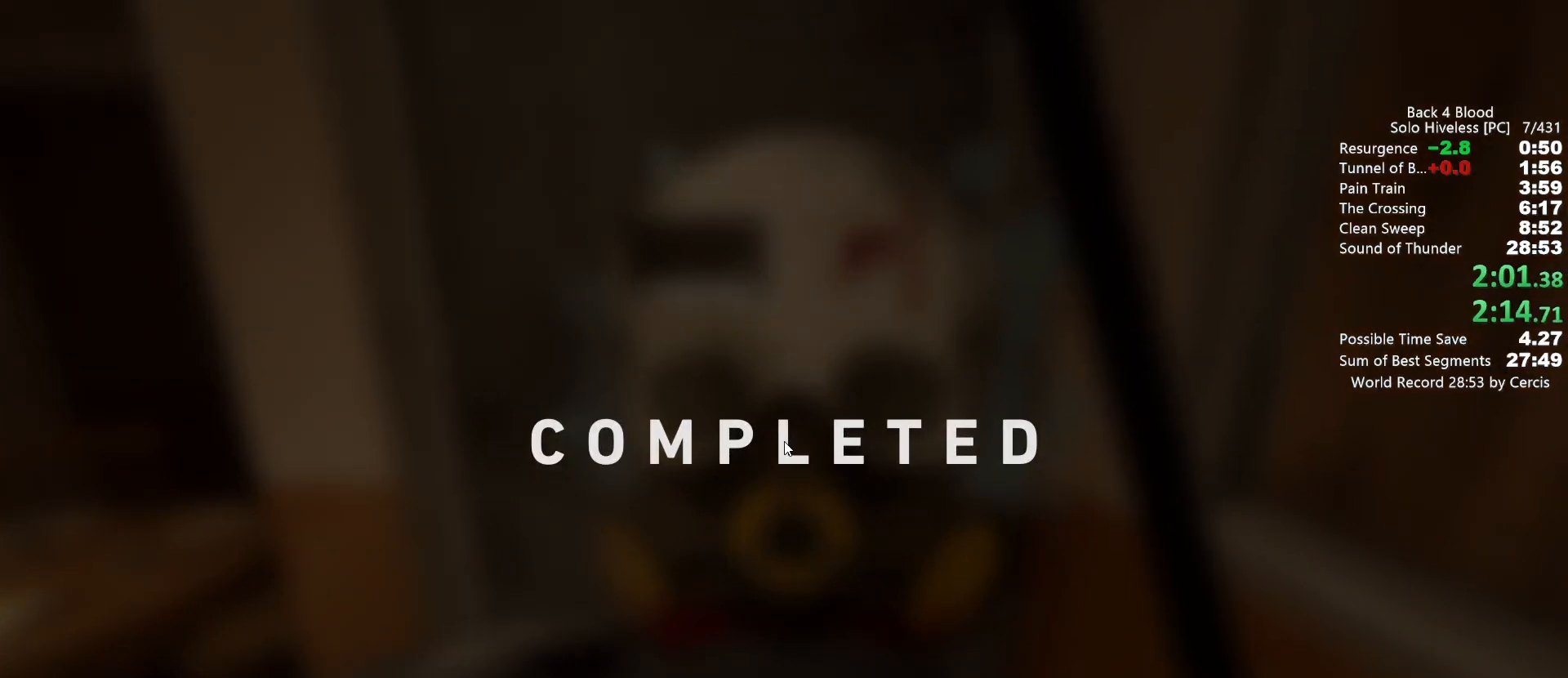
{"keys": ["f"], "mouse": [], "events": [[100, "f", "up"], [133, "f", "down"], [233, "f", "up"], [300, "f", "down"], [367, "f", "up"], [433, "f", "down"]]}
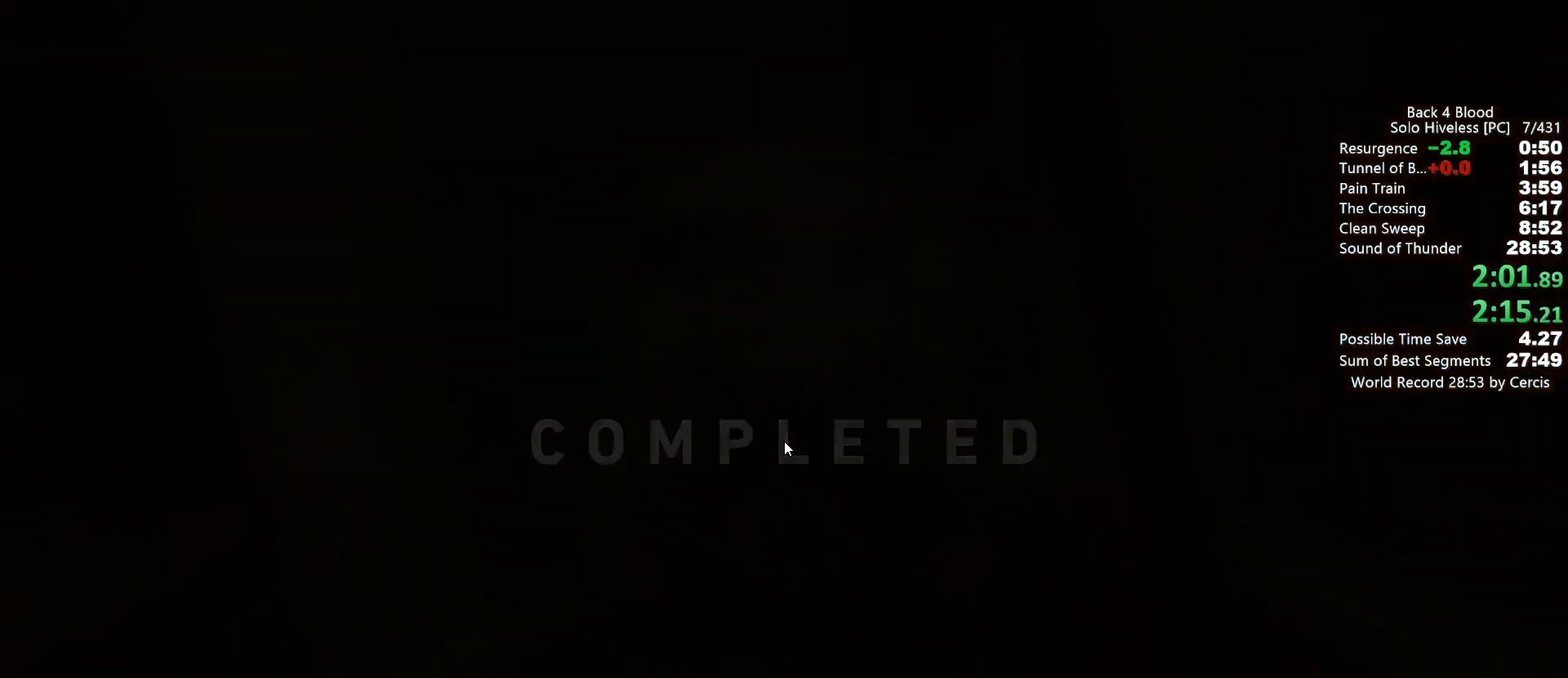
{"keys": [], "mouse": [], "events": [[33, "f", "up"], [67, "f", "down"], [167, "f", "up"], [267, "f", "down"], [367, "f", "up"], [400, "f", "down"], [500, "f", "up"]]}
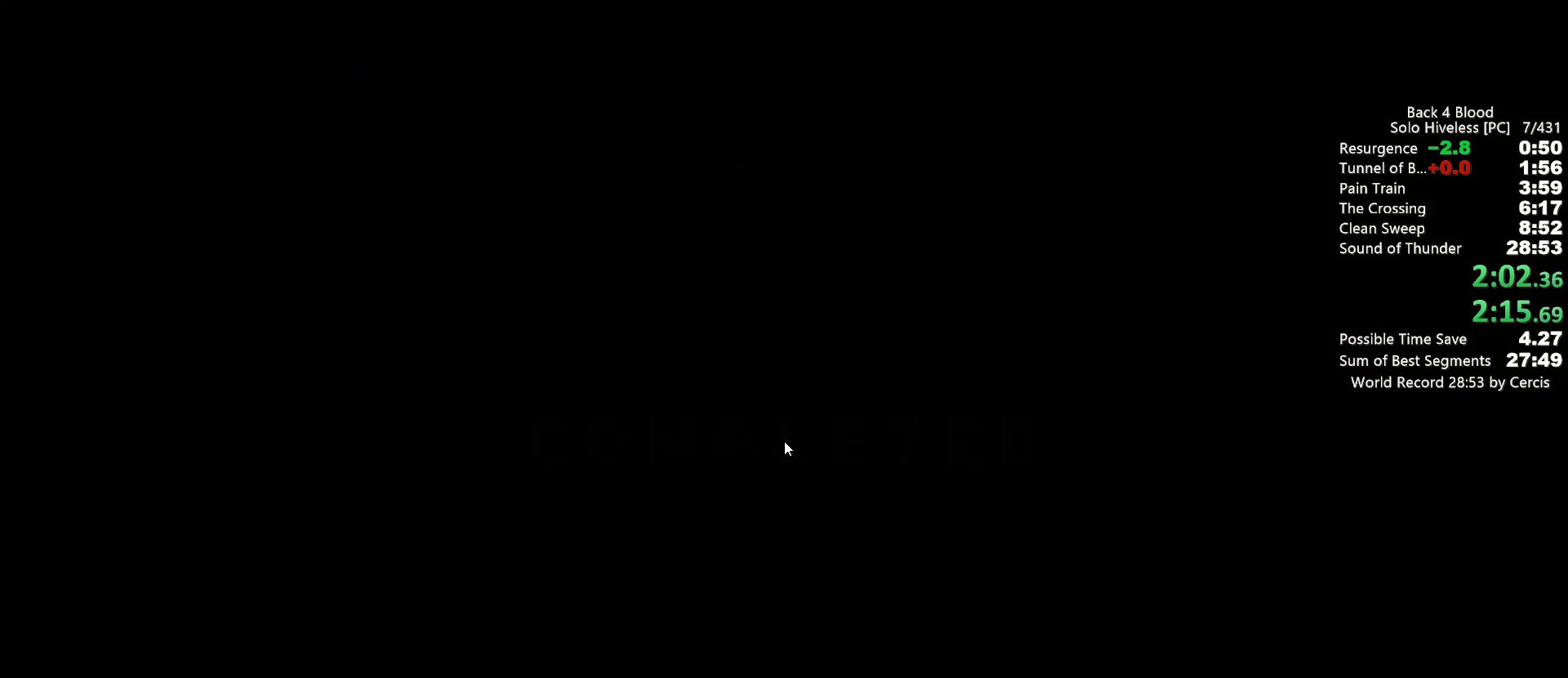
{"keys": ["f"], "mouse": [], "events": [[33, "f", "down"], [133, "f", "up"], [233, "f", "down"], [267, "f", "up"], [367, "f", "down"], [467, "f", "up"], [500, "f", "down"]]}
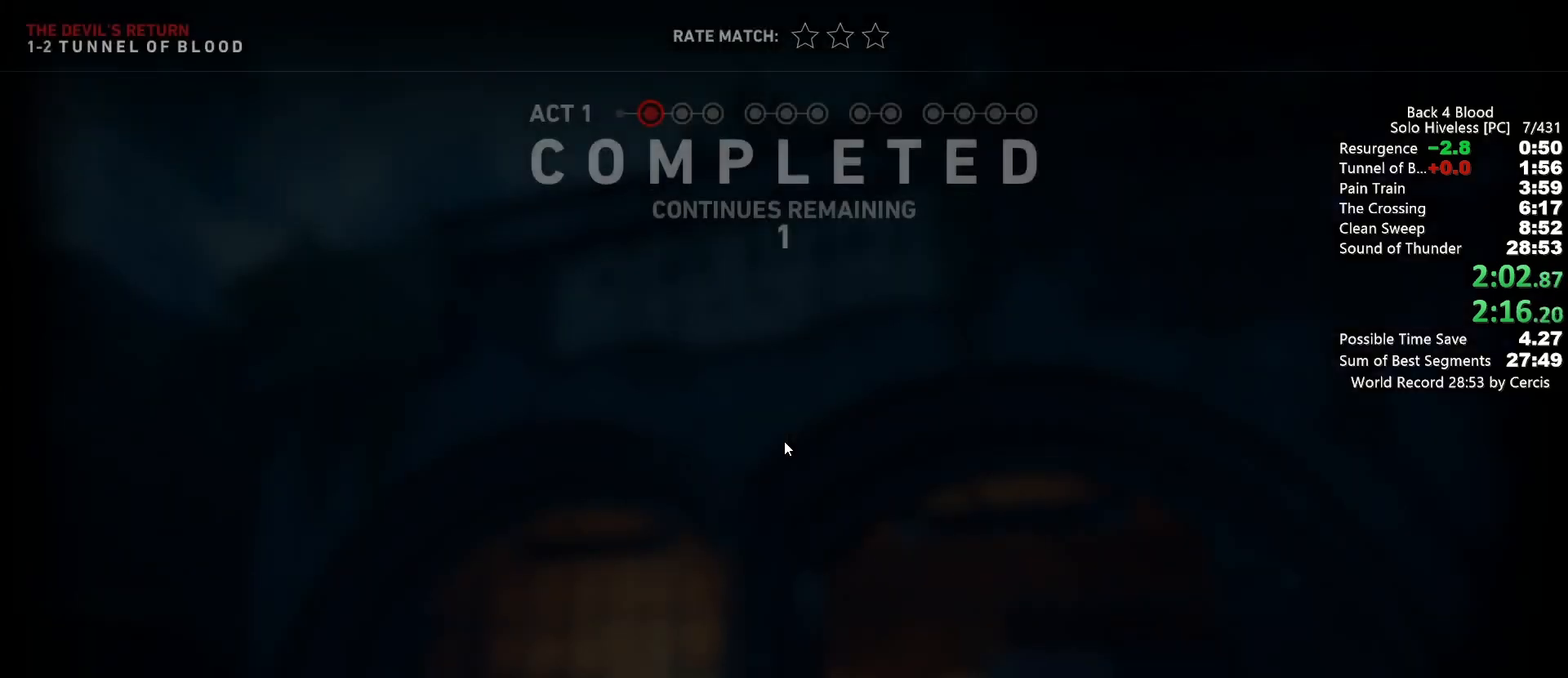
{"keys": ["f"], "mouse": [], "events": [[100, "f", "up"], [133, "f", "down"], [233, "f", "up"], [300, "f", "down"], [367, "f", "up"], [467, "f", "down"]]}
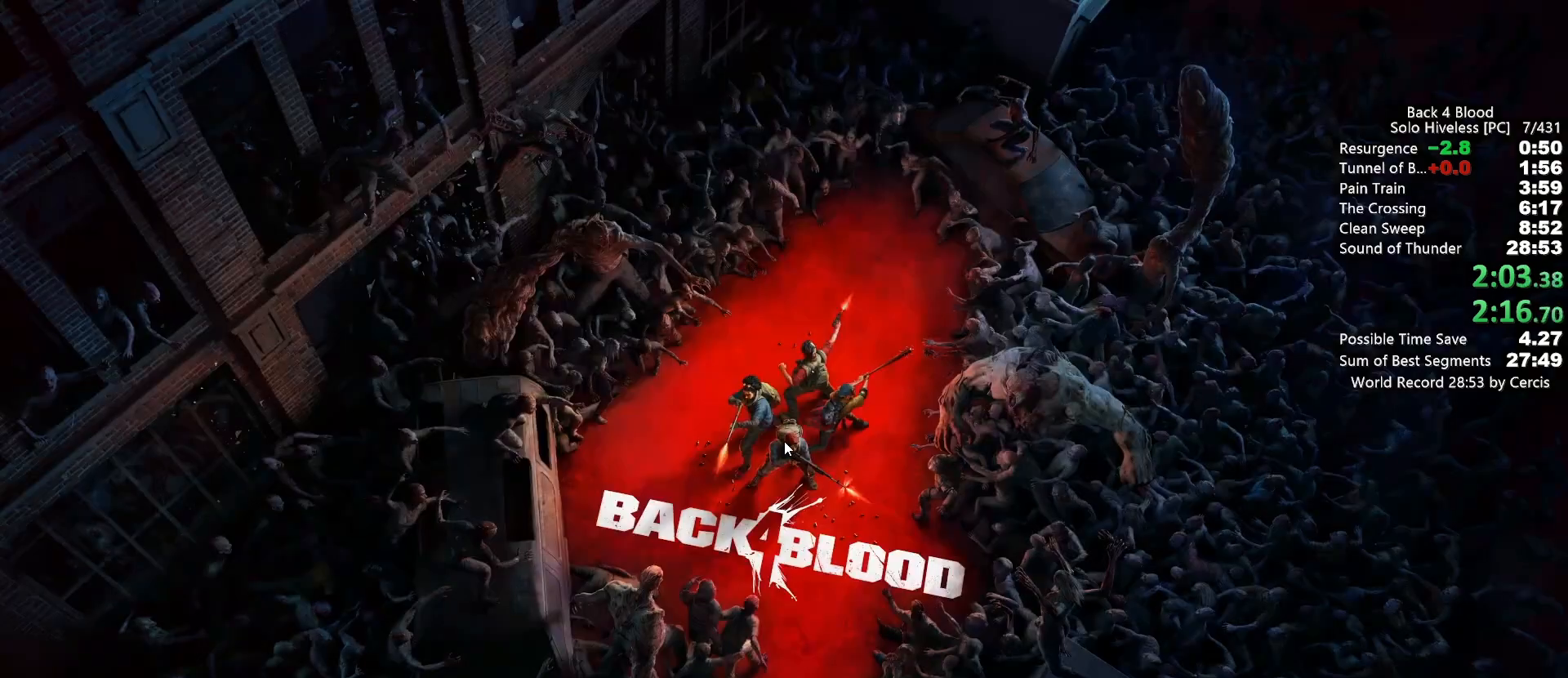
{"keys": [], "mouse": [], "events": [[33, "f", "up"], [100, "f", "down"], [167, "f", "up"]]}